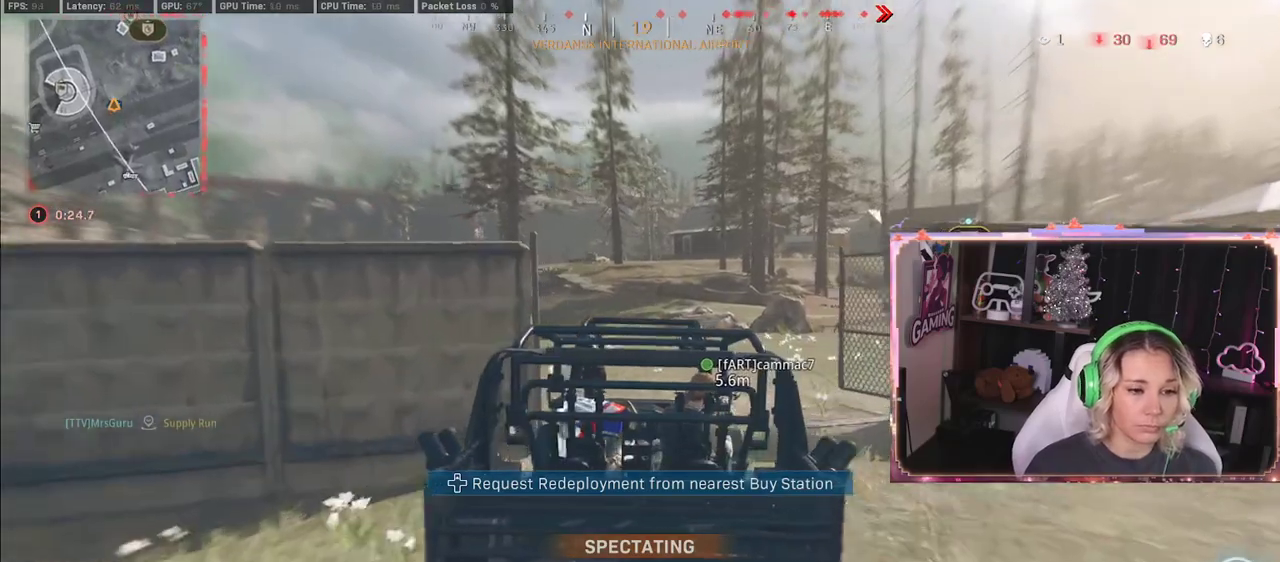
Gameplay with a controller (Xbox layout); each line is a JSON object with the inputs held at the frame after it. "events" lists button and stick changes between this image and that frame as [ms after this image, input, new state], when the widget could be followed in between.
{"buttons": [], "left_stick": "center", "right_stick": "center", "events": [[233, "SELECT", "down"], [500, "SELECT", "up"]]}
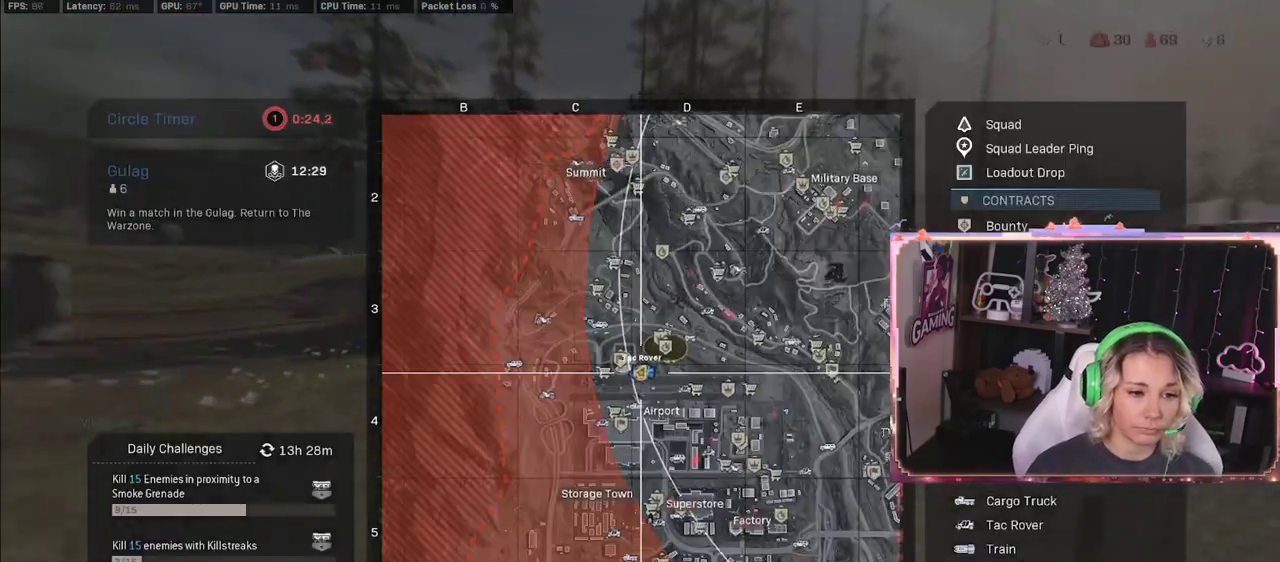
{"buttons": ["SELECT"], "left_stick": "center", "right_stick": "center", "events": [[17, "L1", "down"], [250, "L1", "up"], [400, "SELECT", "down"]]}
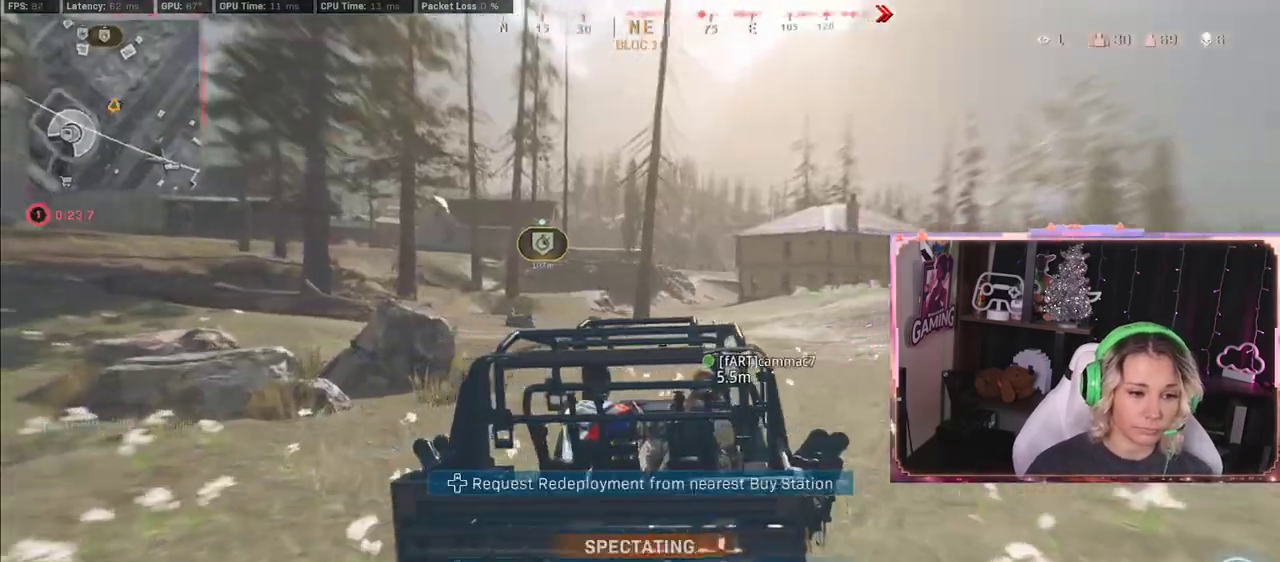
{"buttons": [], "left_stick": "center", "right_stick": "center", "events": [[17, "SELECT", "up"]]}
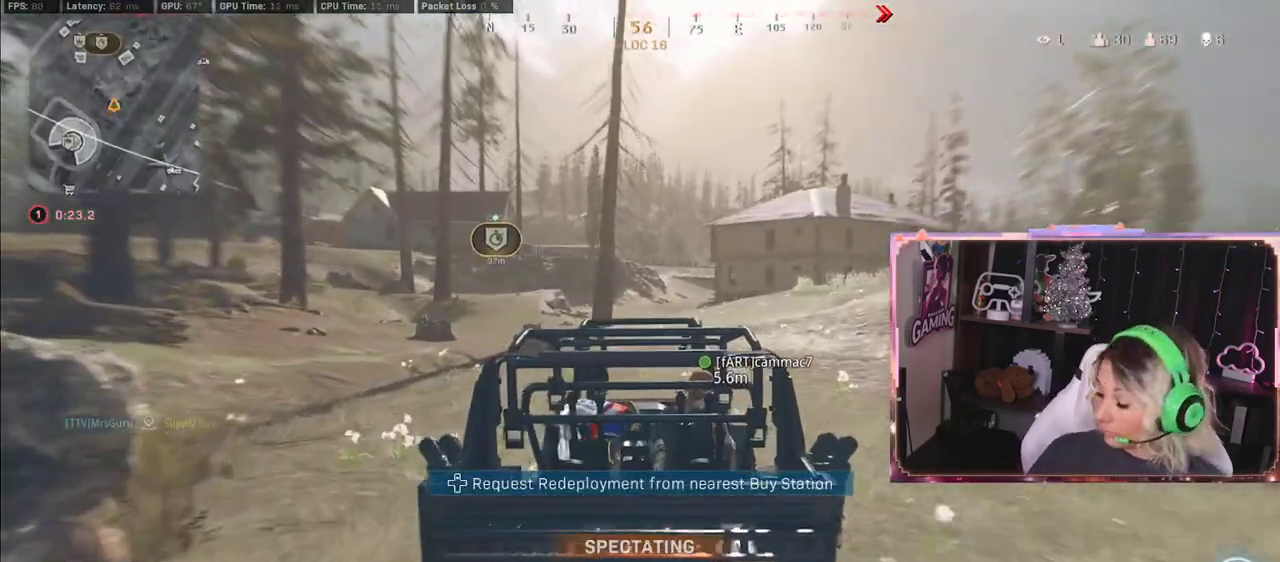
{"buttons": [], "left_stick": "center", "right_stick": "center", "events": [[267, "SELECT", "down"], [483, "SELECT", "up"]]}
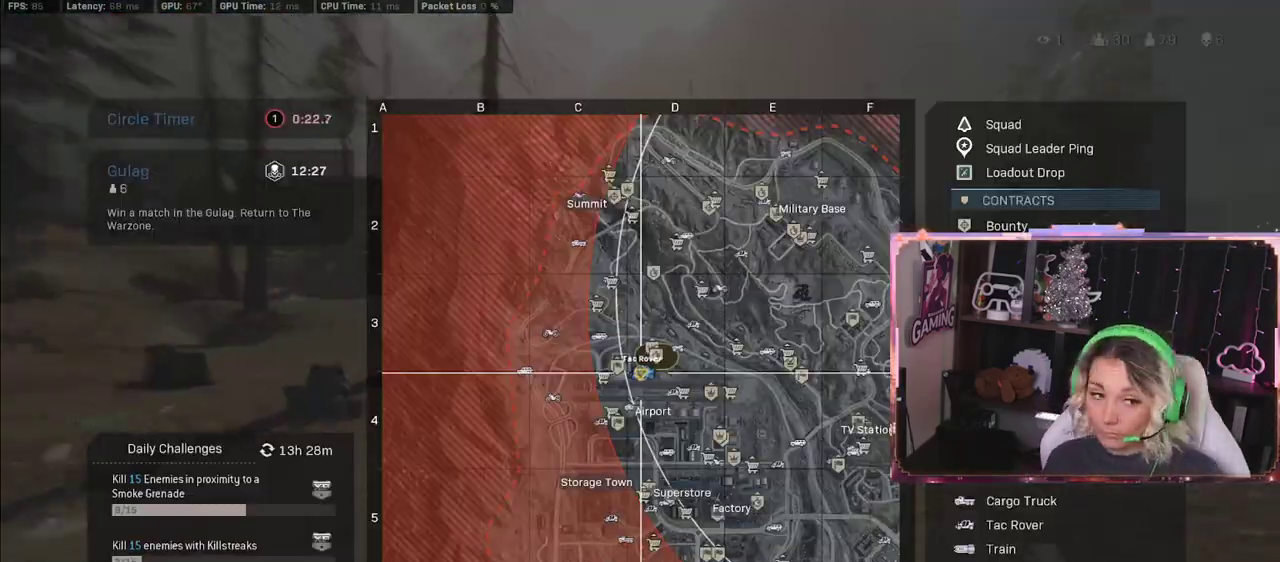
{"buttons": [], "left_stick": "center", "right_stick": "center", "events": []}
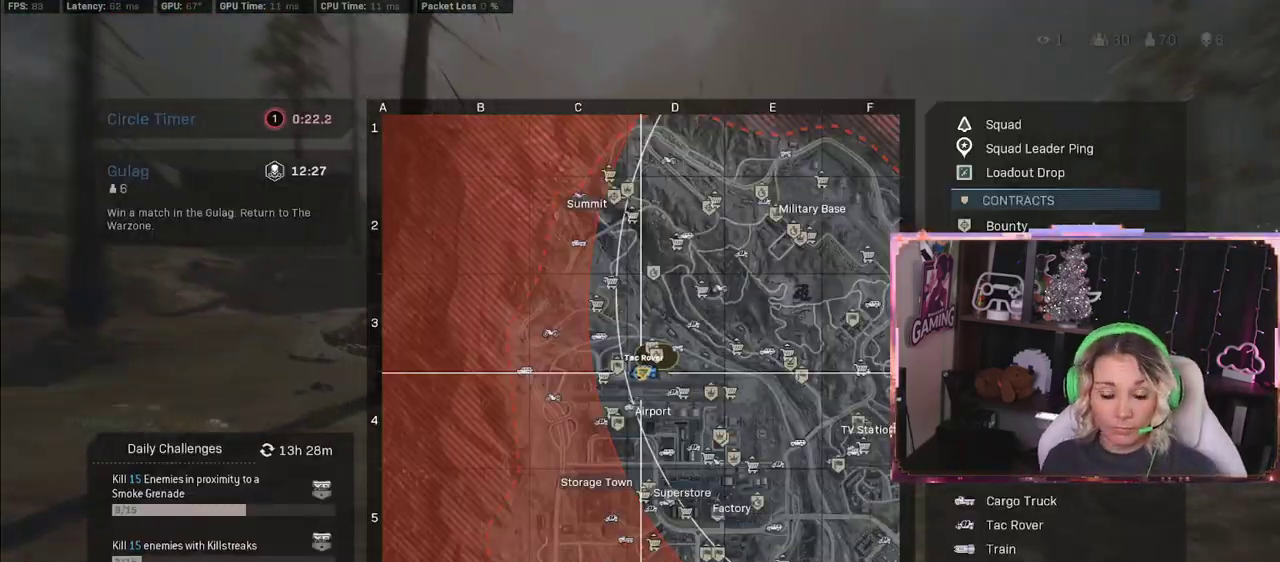
{"buttons": [], "left_stick": "center", "right_stick": "center", "events": [[233, "SELECT", "down"], [250, "SELECT", "up"]]}